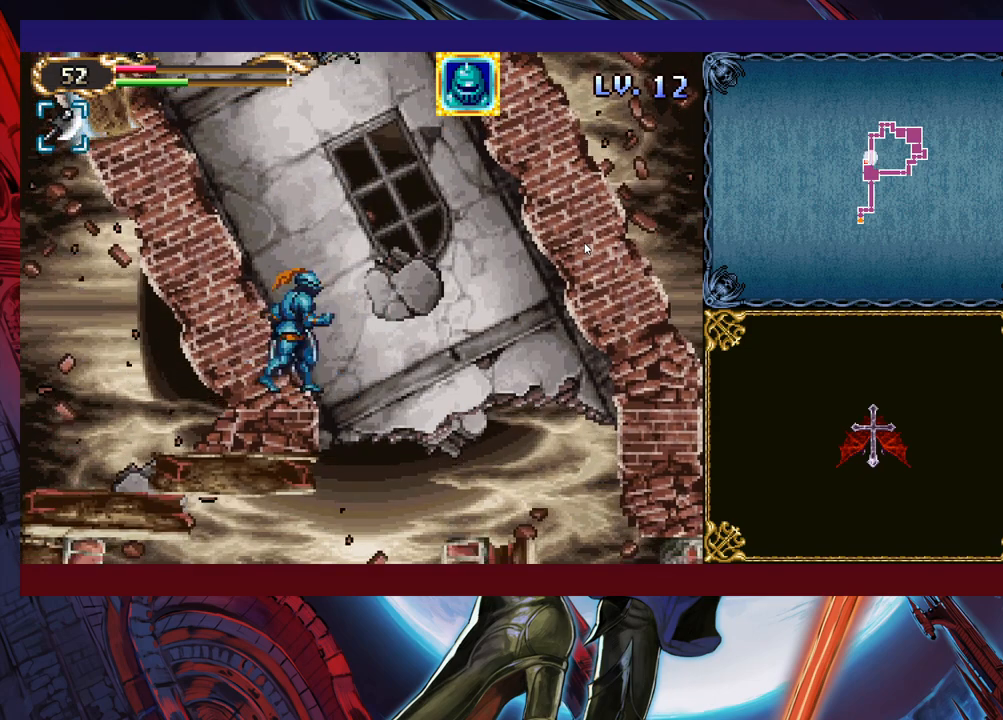
Gameplay with a controller (Xbox layout); each line is a JSON object with the inputs held at the frame after it. "events" lists button and stick changes between this image and that frame as [ms after this image, input, new state], when the widget could be followed in between. Not read: L2 R2 R3 right_stick.
{"buttons": [], "left_stick": "left", "events": [[300, "left_stick", "left"]]}
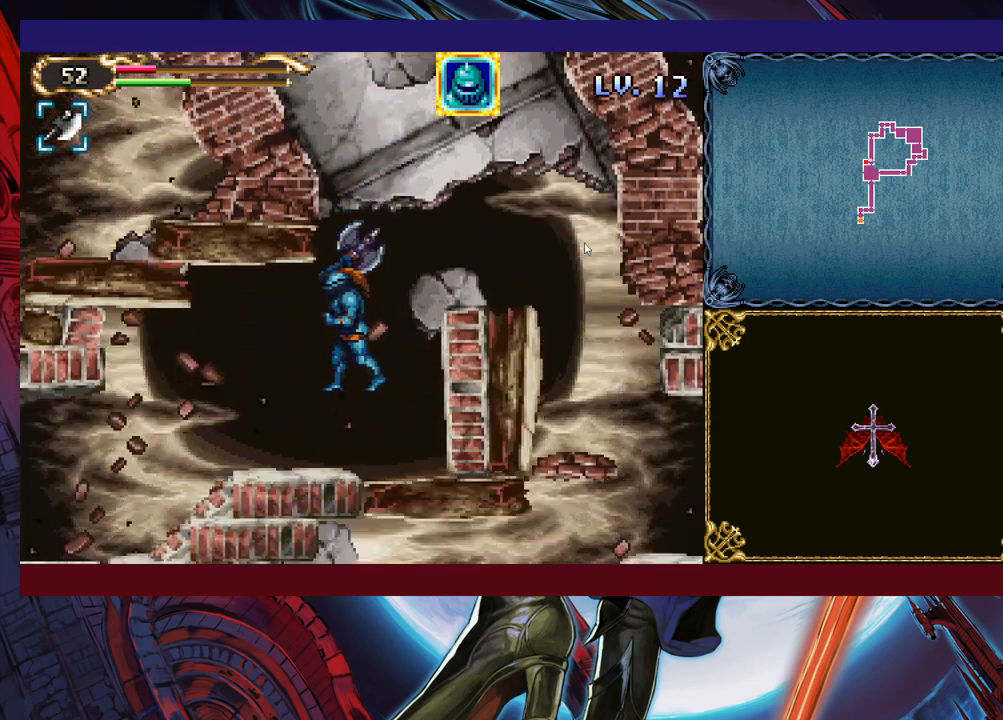
{"buttons": [], "left_stick": "left", "events": []}
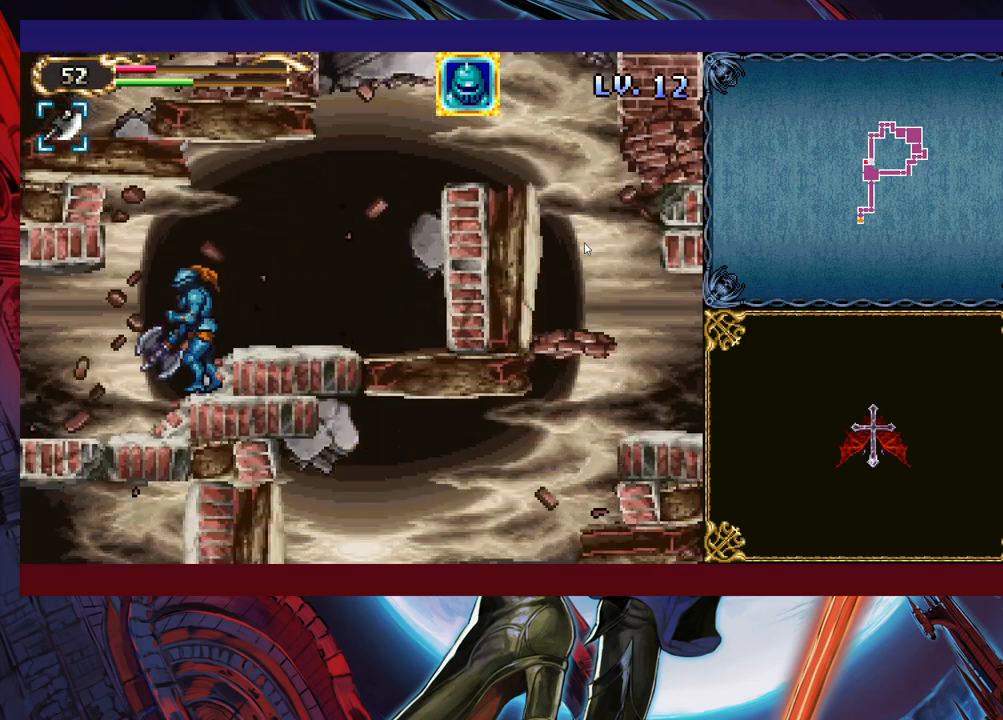
{"buttons": [], "left_stick": "center", "events": [[300, "Y", "down"], [300, "left_stick", "right"], [400, "Y", "up"], [400, "left_stick", "center"]]}
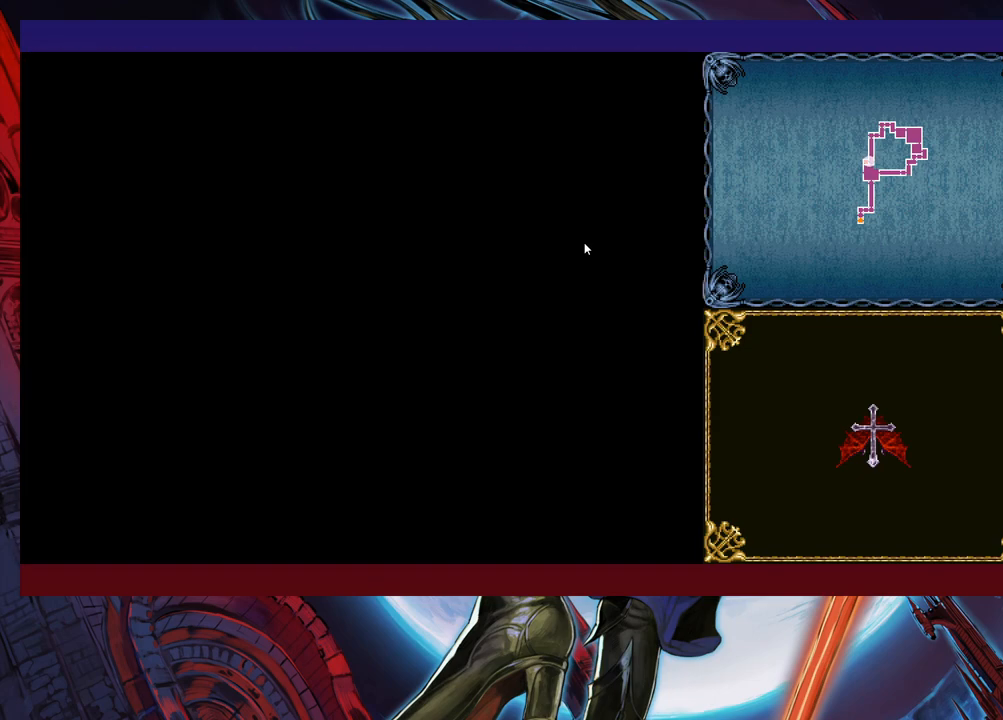
{"buttons": ["Y"], "left_stick": "center", "events": [[350, "Y", "down"], [400, "Y", "up"], [433, "left_stick", "down"], [500, "Y", "down"], [500, "left_stick", "center"]]}
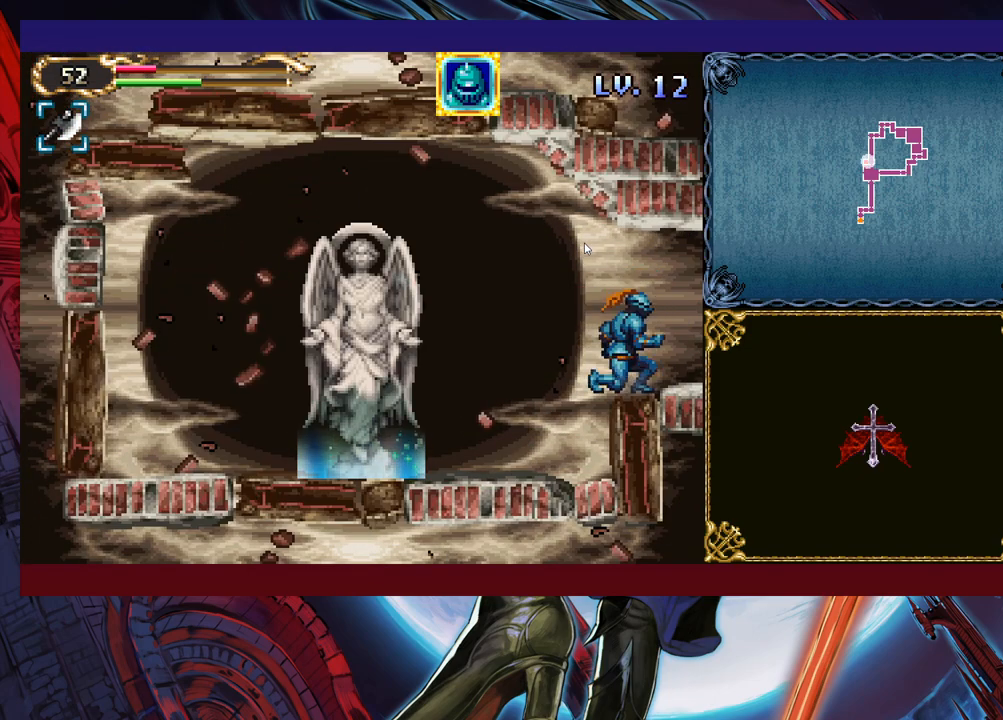
{"buttons": [], "left_stick": "center", "events": [[50, "Y", "up"], [100, "left_stick", "down"], [150, "Y", "down"], [183, "left_stick", "center"], [200, "Y", "up"], [300, "left_stick", "down"], [383, "left_stick", "center"], [433, "Y", "down"], [500, "Y", "up"]]}
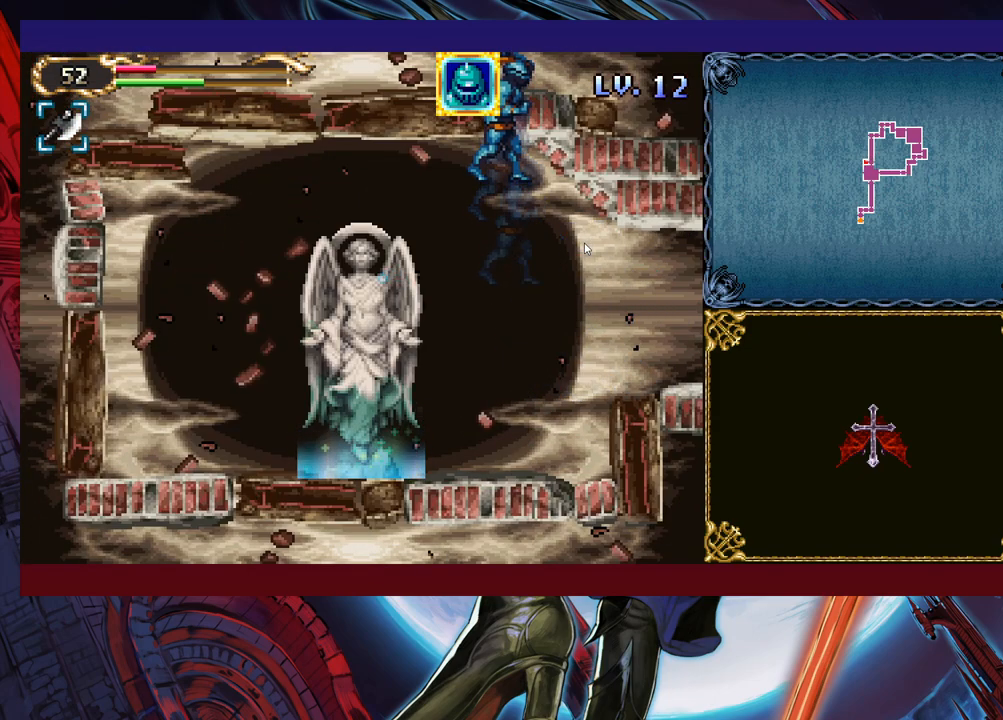
{"buttons": [], "left_stick": "left", "events": [[33, "left_stick", "down"], [150, "left_stick", "left"]]}
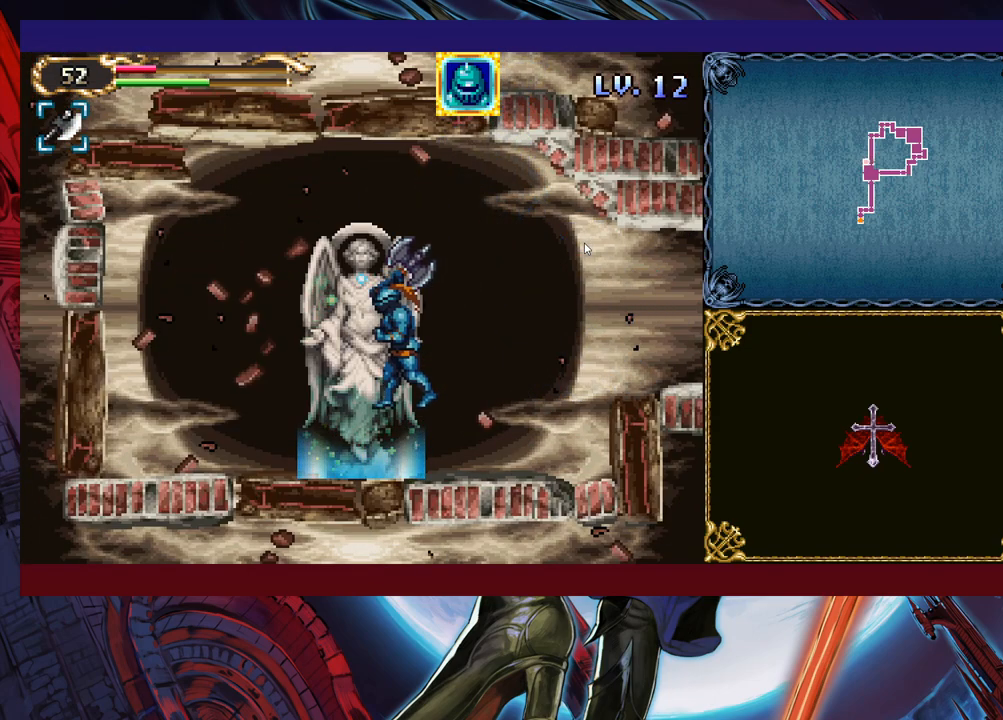
{"buttons": [], "left_stick": "center", "events": [[83, "left_stick", "center"], [133, "left_stick", "up"], [200, "left_stick", "center"]]}
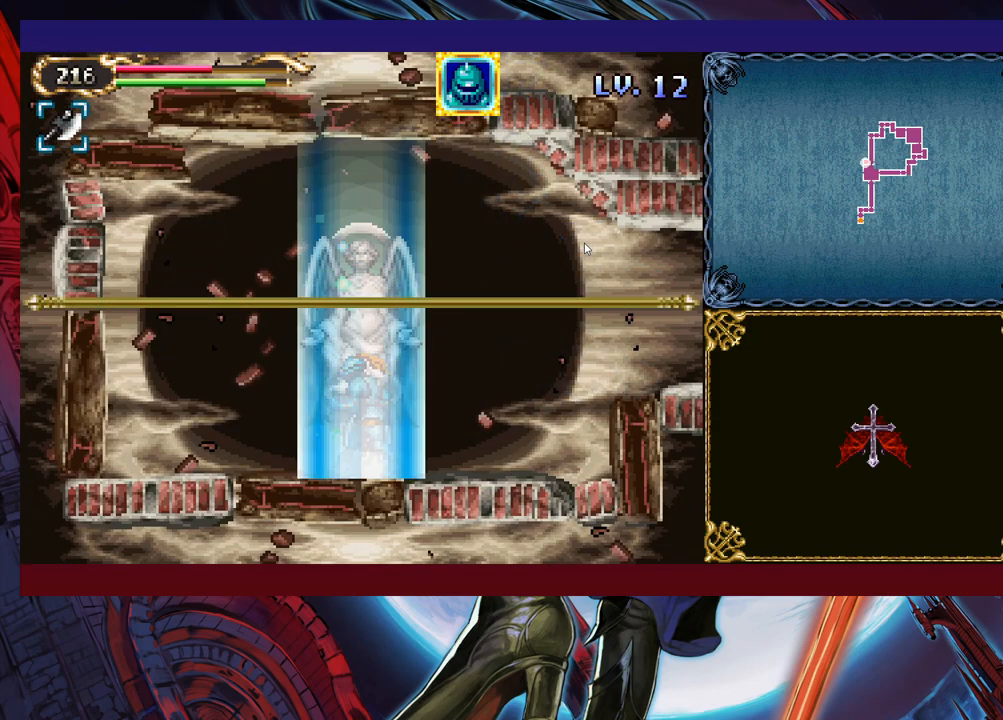
{"buttons": [], "left_stick": "center", "events": [[250, "left_stick", "left"], [333, "A", "down"], [350, "left_stick", "center"], [383, "A", "up"]]}
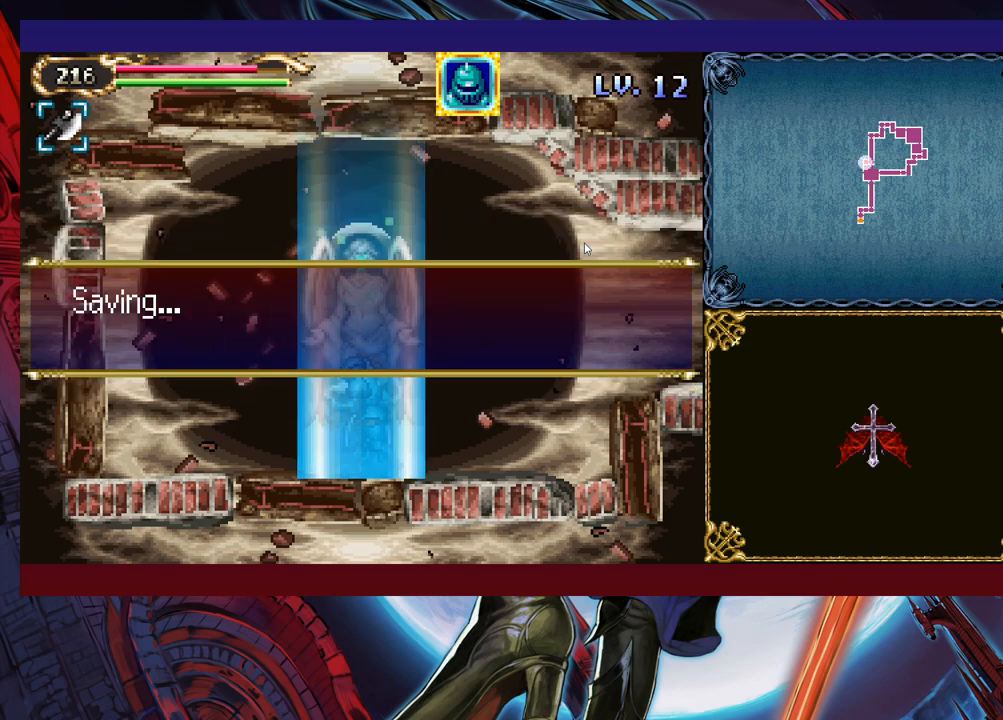
{"buttons": ["A"], "left_stick": "center", "events": [[283, "A", "down"], [333, "A", "up"], [350, "A", "down"]]}
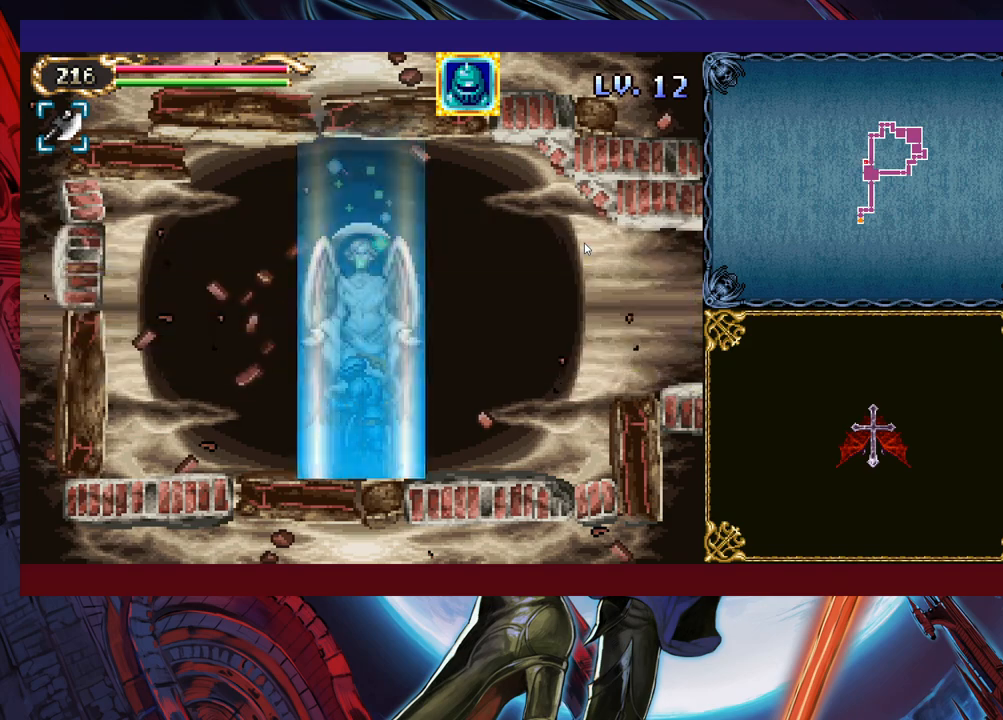
{"buttons": [], "left_stick": "center", "events": [[33, "A", "up"]]}
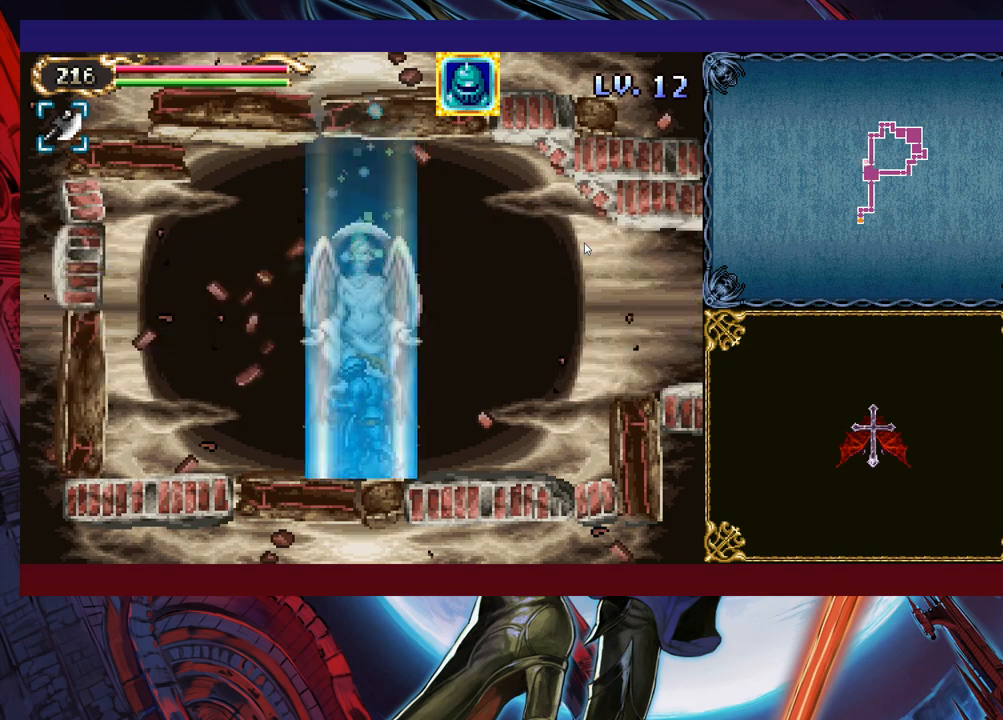
{"buttons": [], "left_stick": "center", "events": []}
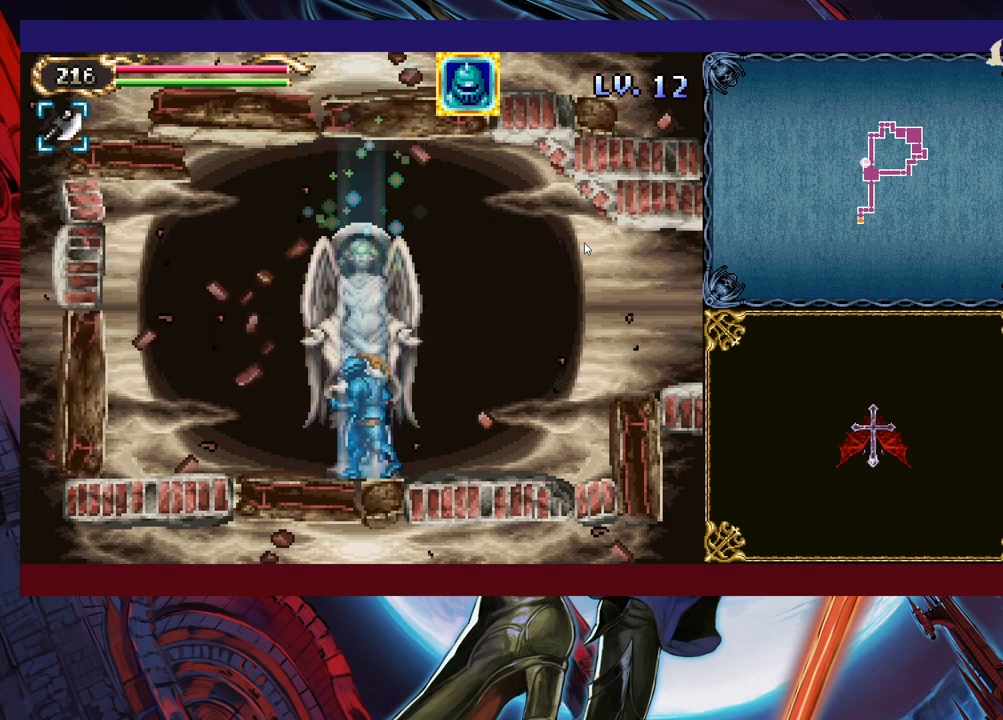
{"buttons": [], "left_stick": "center", "events": []}
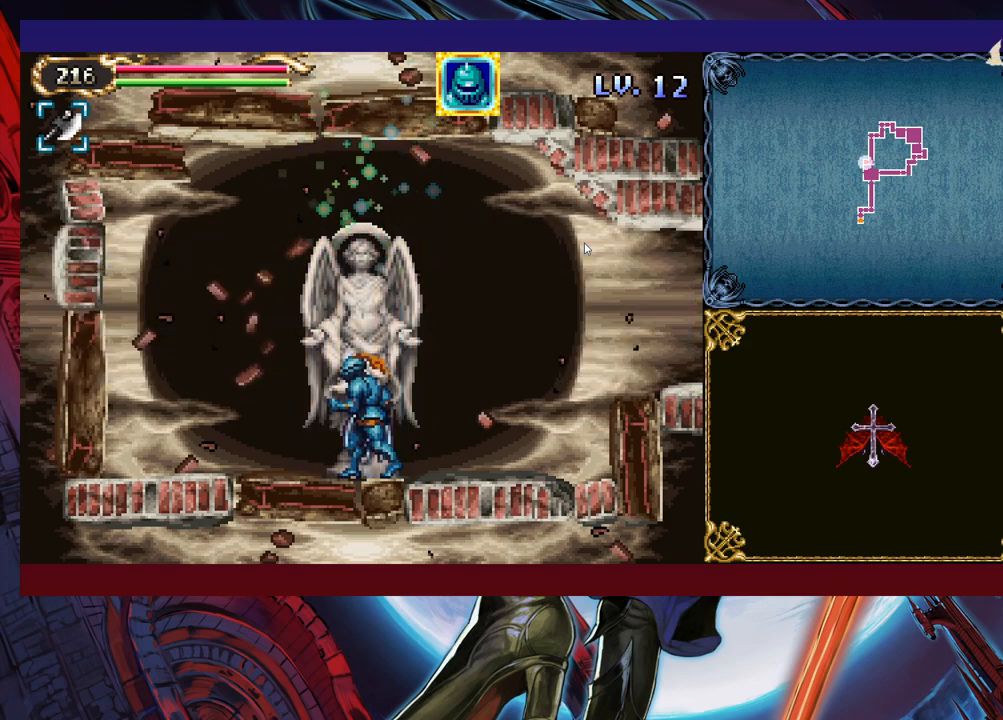
{"buttons": [], "left_stick": "center", "events": [[33, "left_stick", "right"], [200, "X", "down"], [250, "left_stick", "center"], [283, "X", "up"]]}
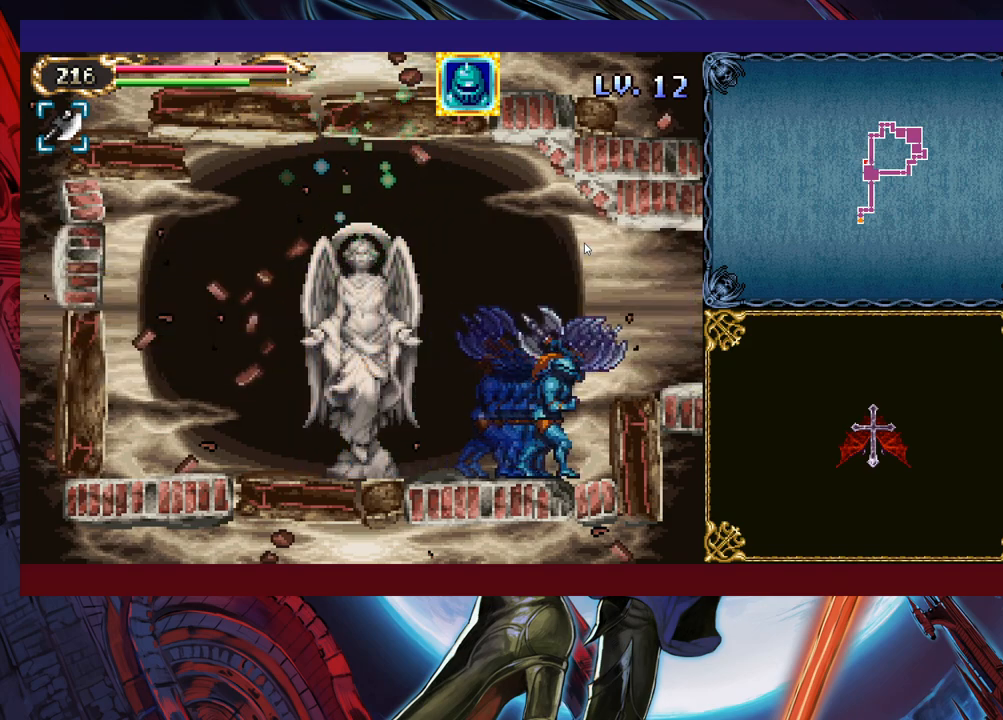
{"buttons": [], "left_stick": "center", "events": [[200, "left_stick", "right"], [300, "left_stick", "center"]]}
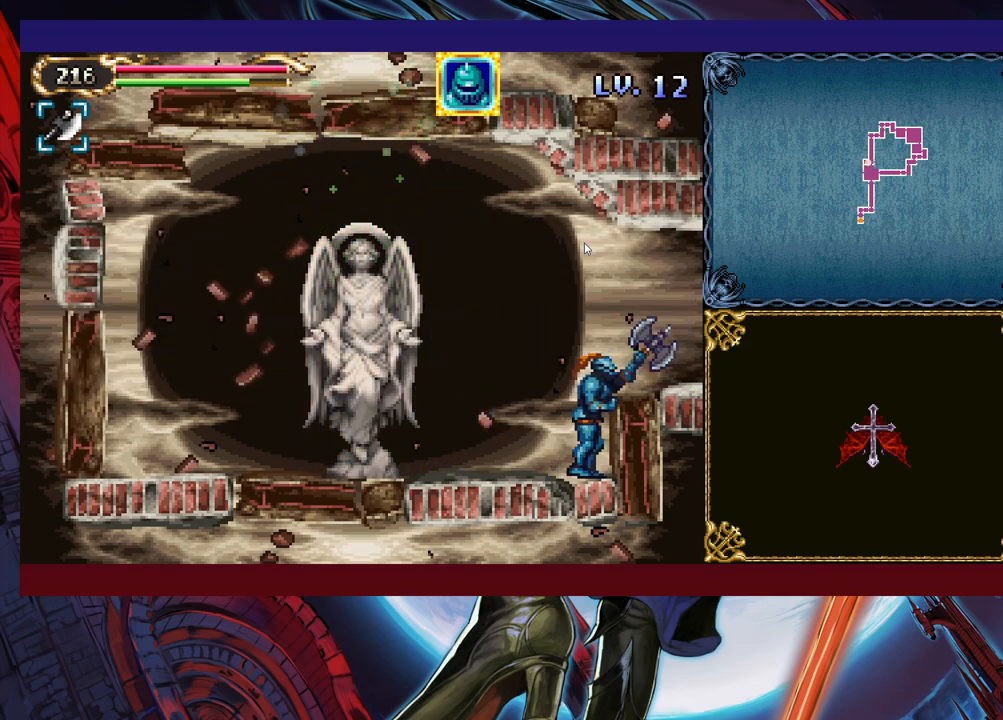
{"buttons": ["B"], "left_stick": "right", "events": [[200, "B", "down"], [300, "B", "up"], [350, "left_stick", "right"], [450, "B", "down"]]}
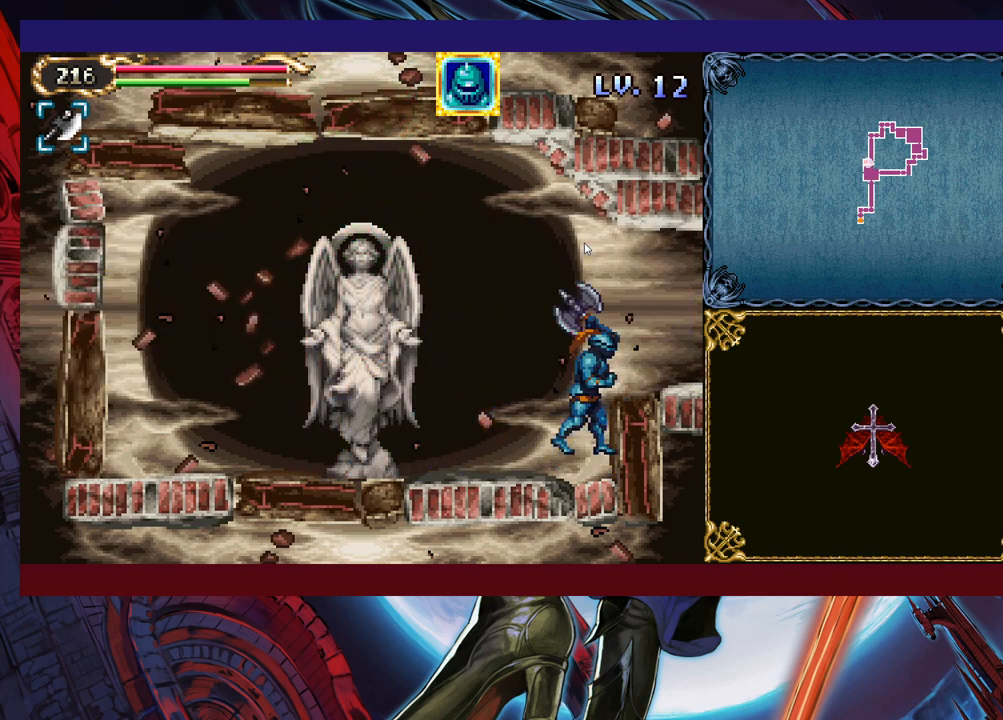
{"buttons": ["B"], "left_stick": "center", "events": [[50, "B", "up"], [383, "left_stick", "center"], [500, "B", "down"]]}
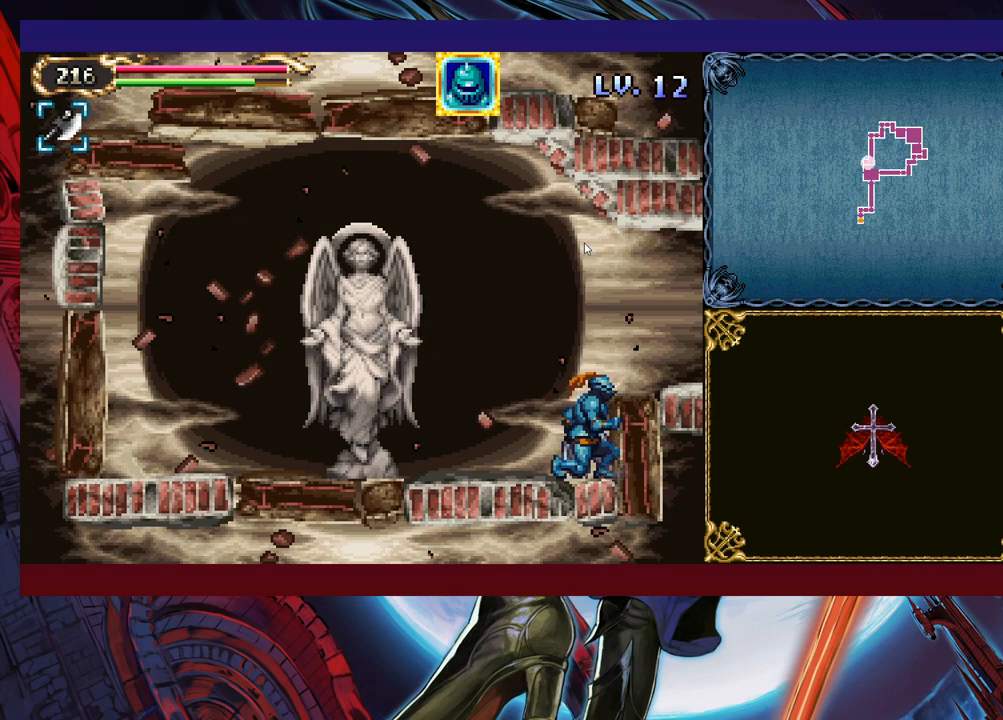
{"buttons": [], "left_stick": "center", "events": [[33, "left_stick", "right"], [150, "B", "up"], [333, "left_stick", "center"]]}
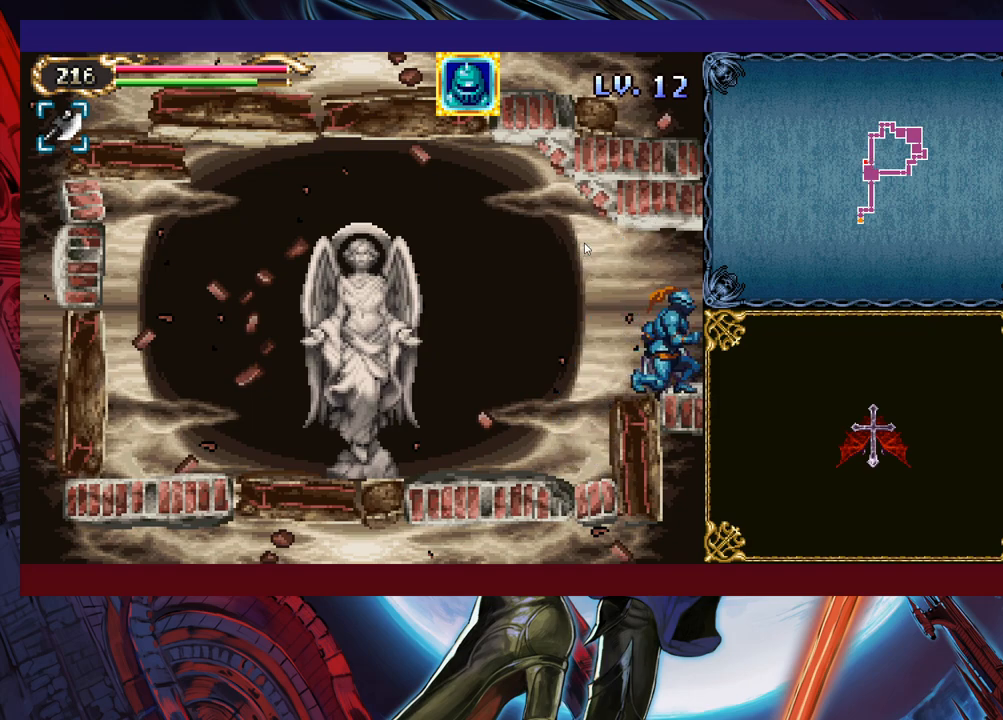
{"buttons": [], "left_stick": "center", "events": [[150, "left_stick", "right"], [233, "left_stick", "center"], [283, "left_stick", "right"], [333, "X", "down"], [383, "left_stick", "center"], [400, "X", "up"]]}
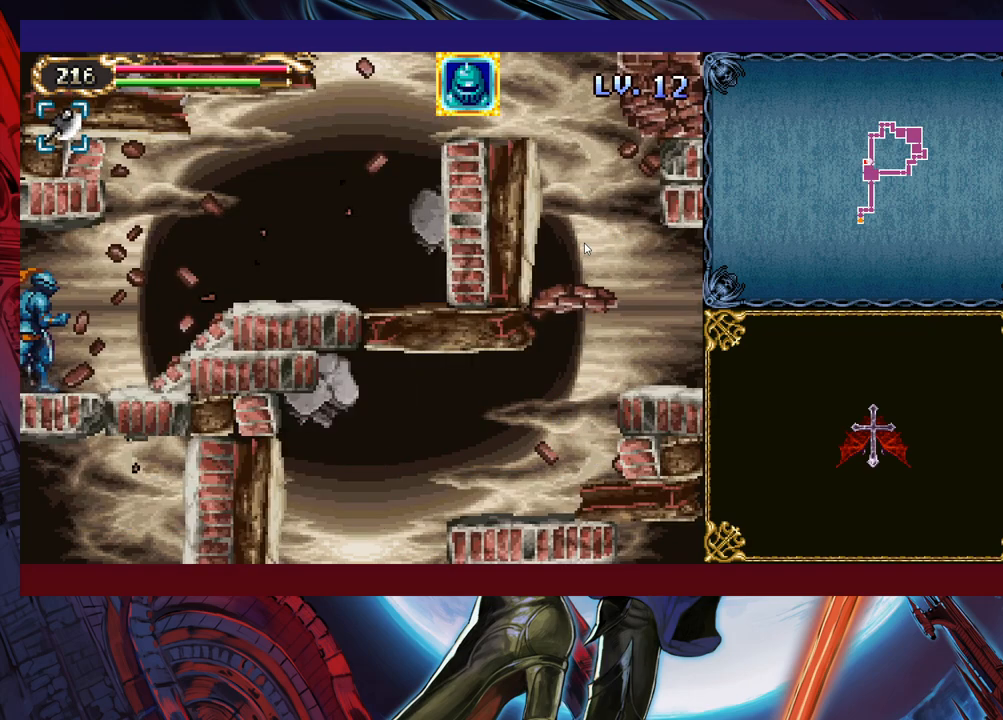
{"buttons": ["X"], "left_stick": "right", "events": [[333, "left_stick", "right"], [433, "left_stick", "center"], [483, "left_stick", "right"], [500, "X", "down"]]}
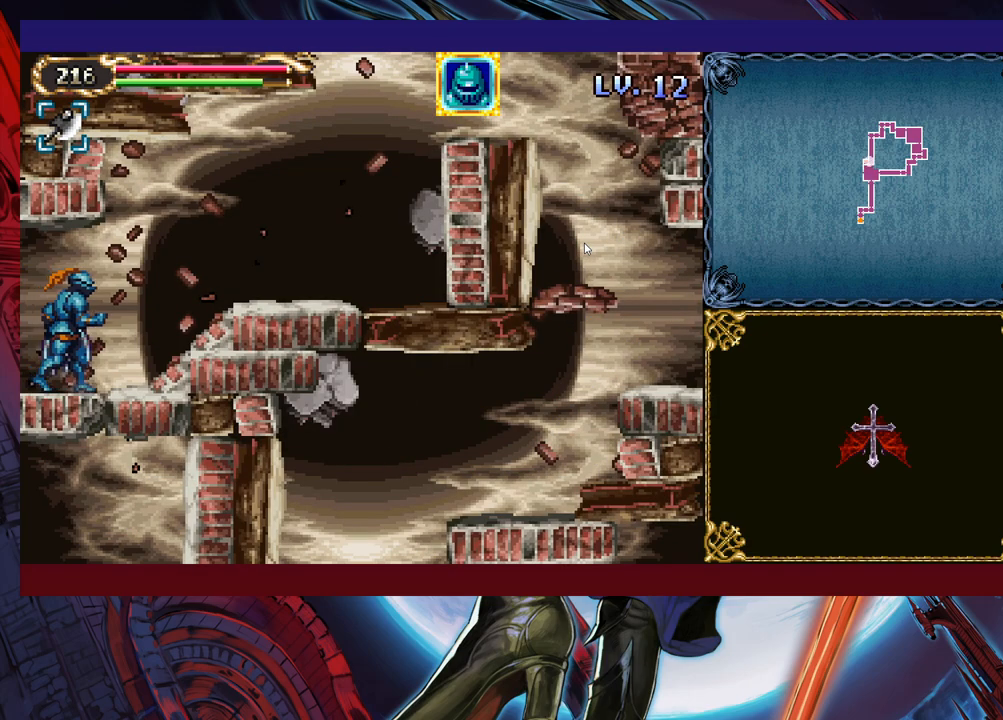
{"buttons": [], "left_stick": "center", "events": [[150, "X", "up"], [300, "left_stick", "center"]]}
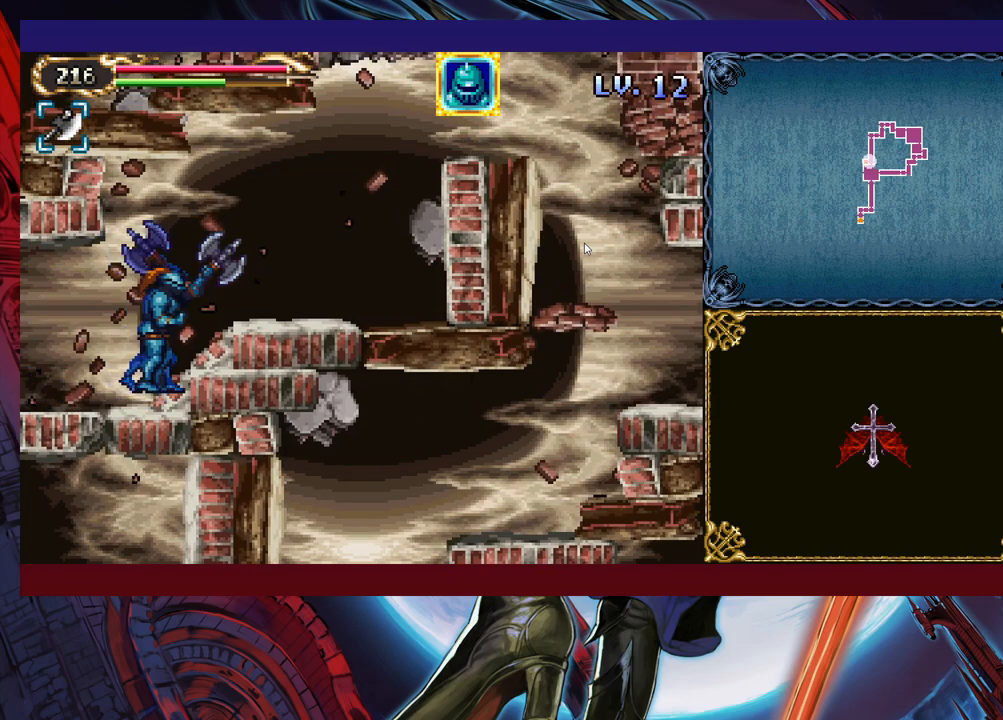
{"buttons": [], "left_stick": "center", "events": []}
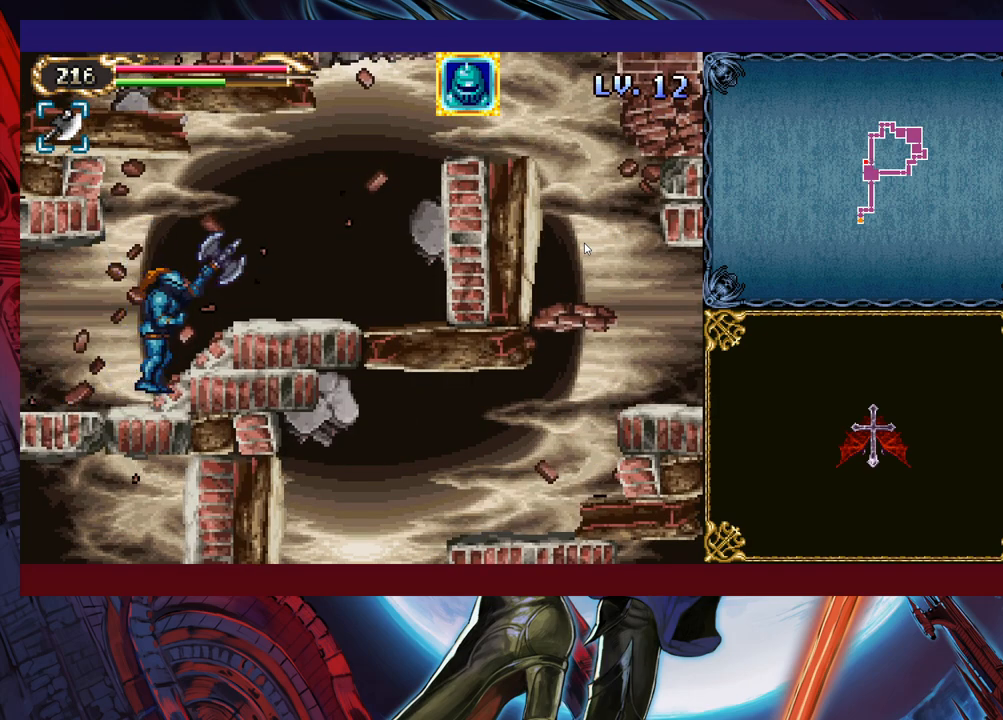
{"buttons": [], "left_stick": "right", "events": [[433, "left_stick", "right"]]}
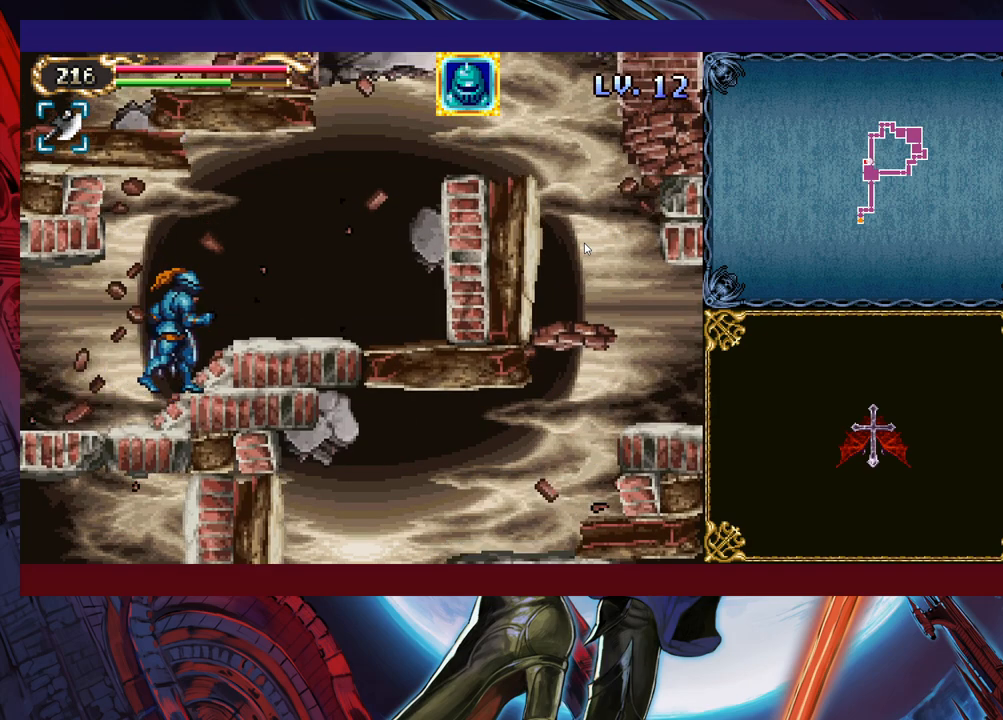
{"buttons": ["B"], "left_stick": "right", "events": [[450, "B", "down"]]}
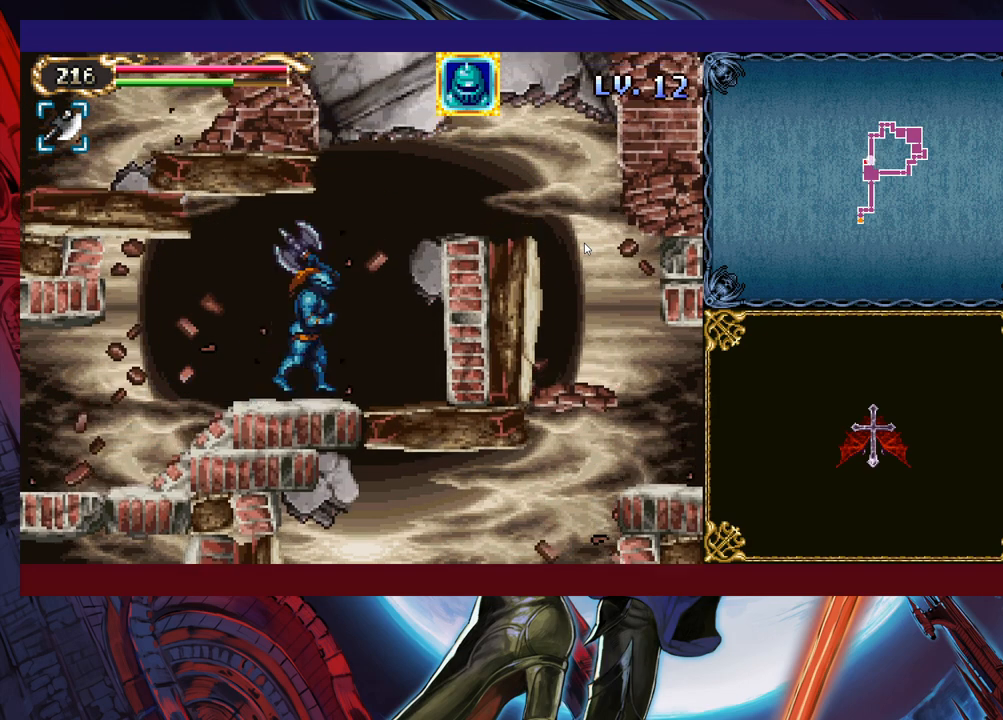
{"buttons": [], "left_stick": "right", "events": [[483, "B", "up"]]}
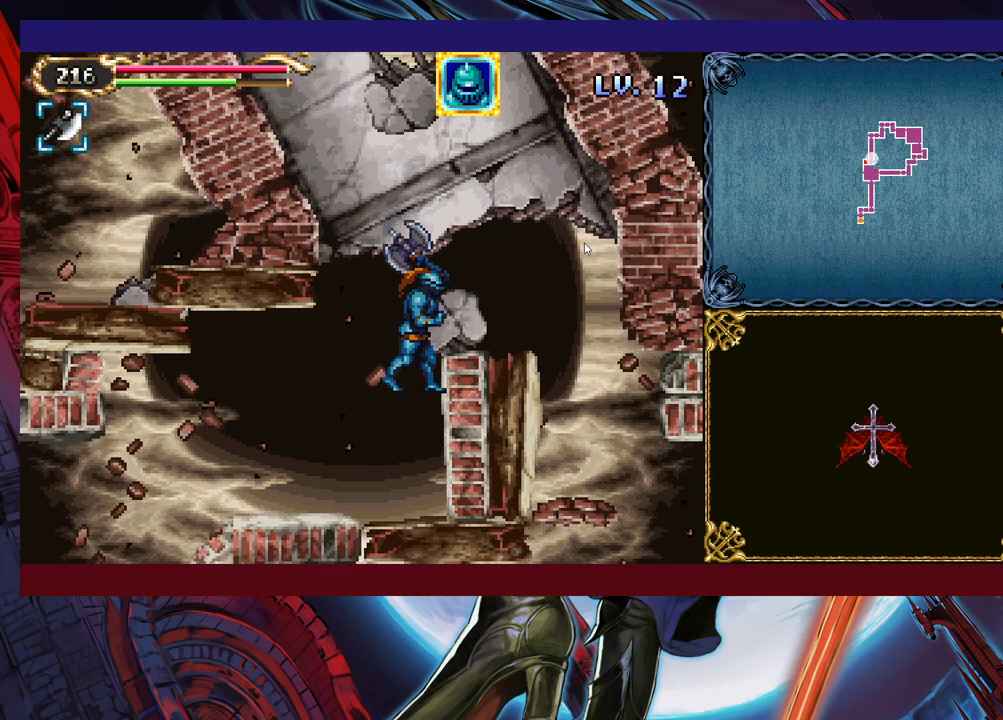
{"buttons": [], "left_stick": "right", "events": [[50, "B", "down"], [350, "B", "up"]]}
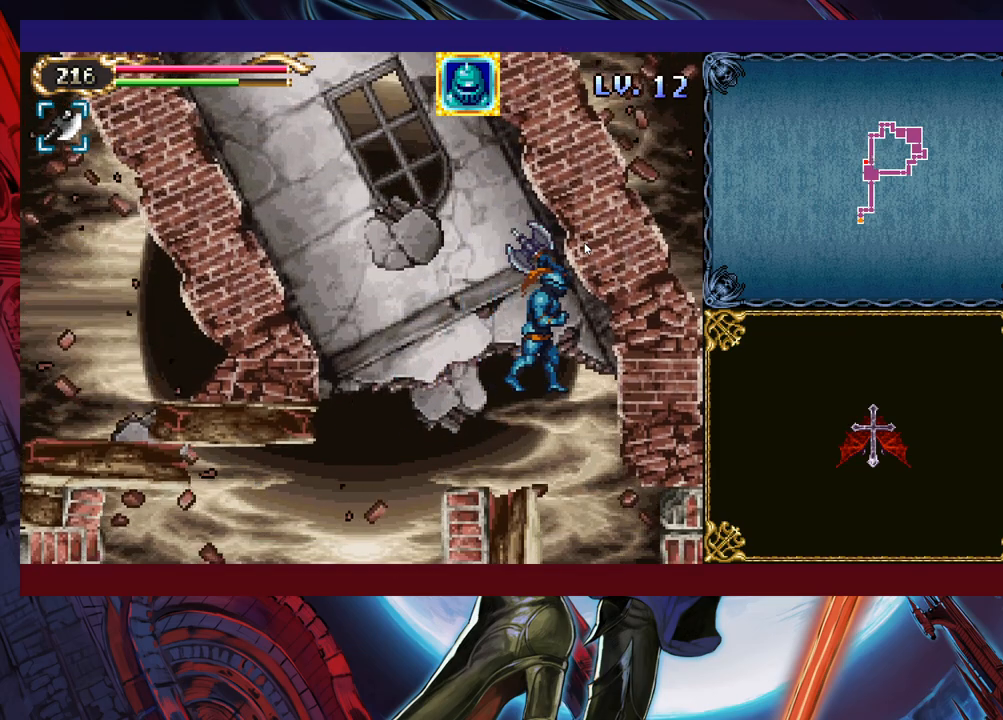
{"buttons": [], "left_stick": "left", "events": [[450, "left_stick", "left"]]}
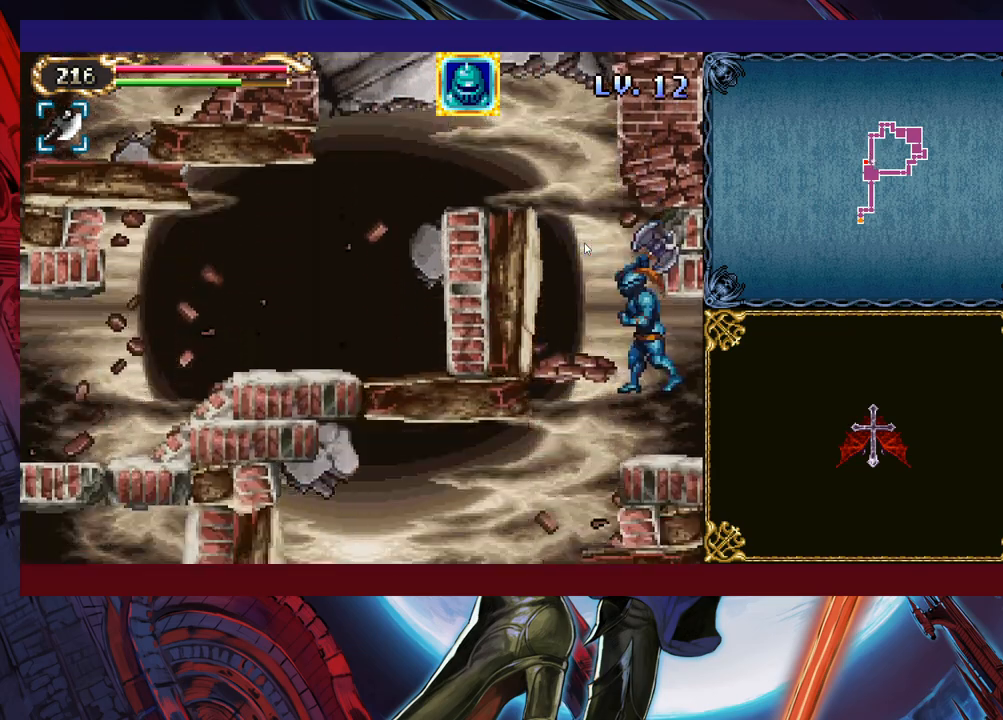
{"buttons": [], "left_stick": "left", "events": []}
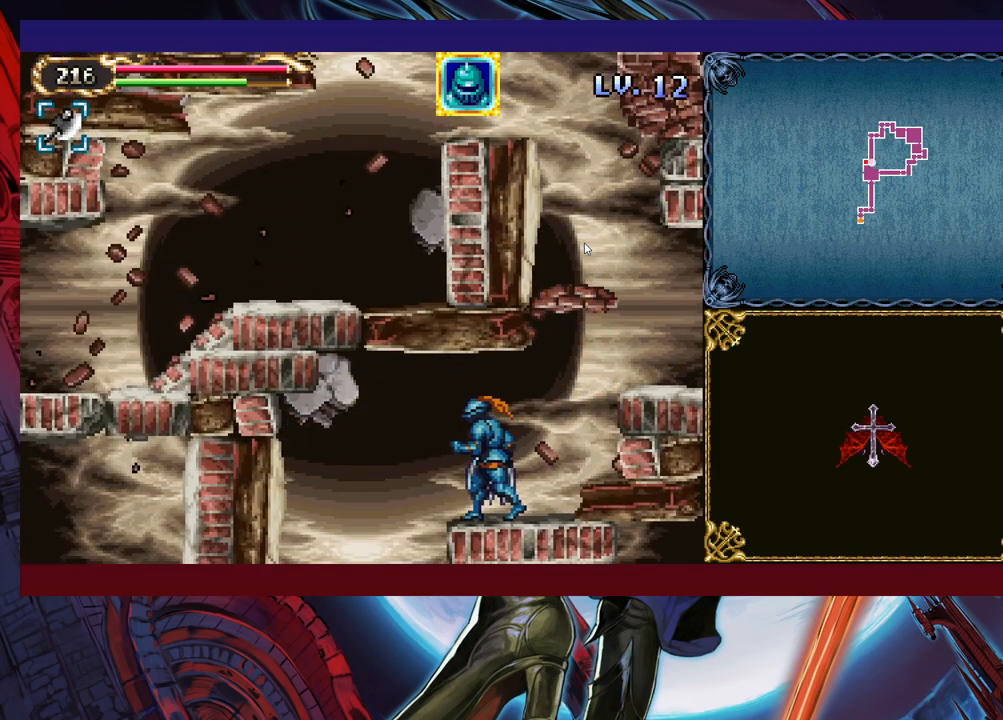
{"buttons": [], "left_stick": "left", "events": []}
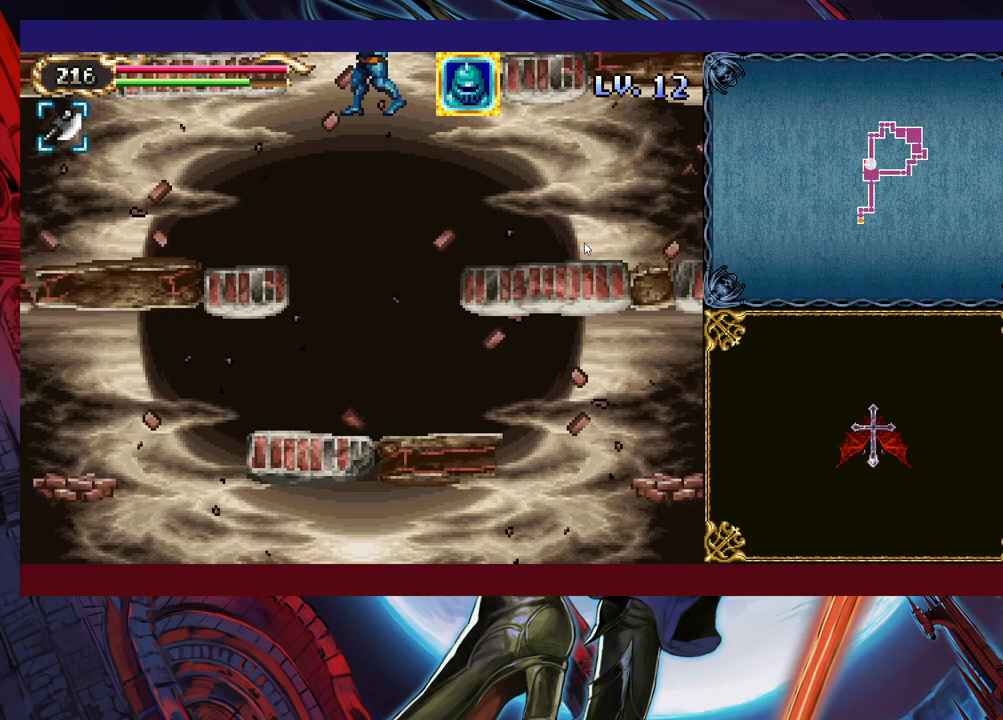
{"buttons": [], "left_stick": "left", "events": [[300, "B", "down"], [450, "B", "up"]]}
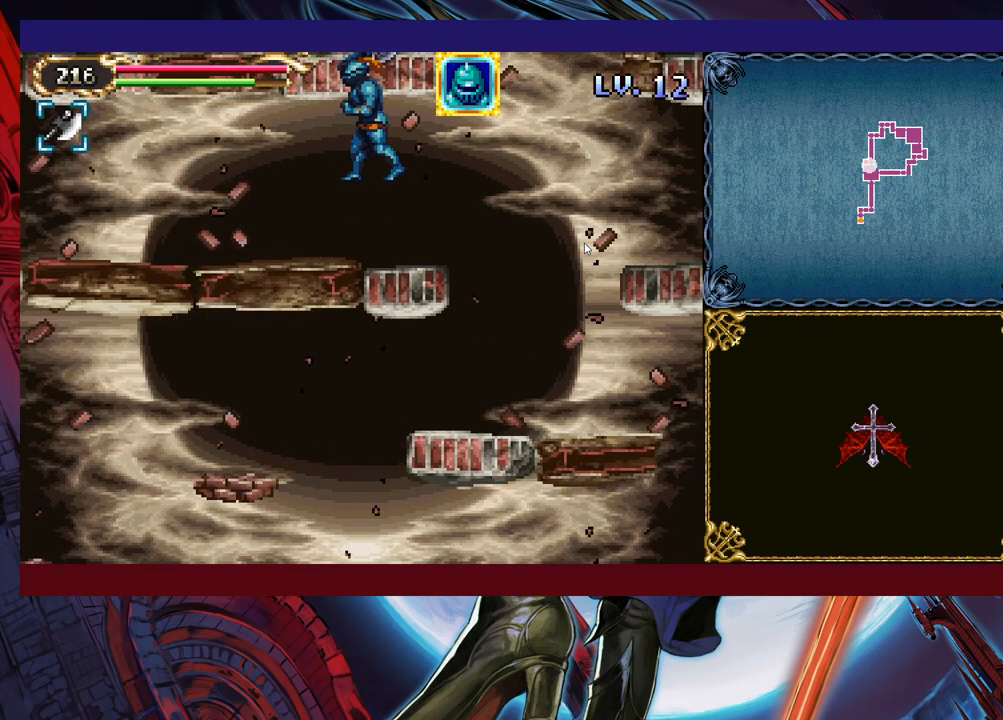
{"buttons": [], "left_stick": "left", "events": [[350, "Y", "down"], [350, "left_stick", "right"], [400, "B", "down"], [400, "Y", "up"], [433, "B", "up"], [450, "left_stick", "left"]]}